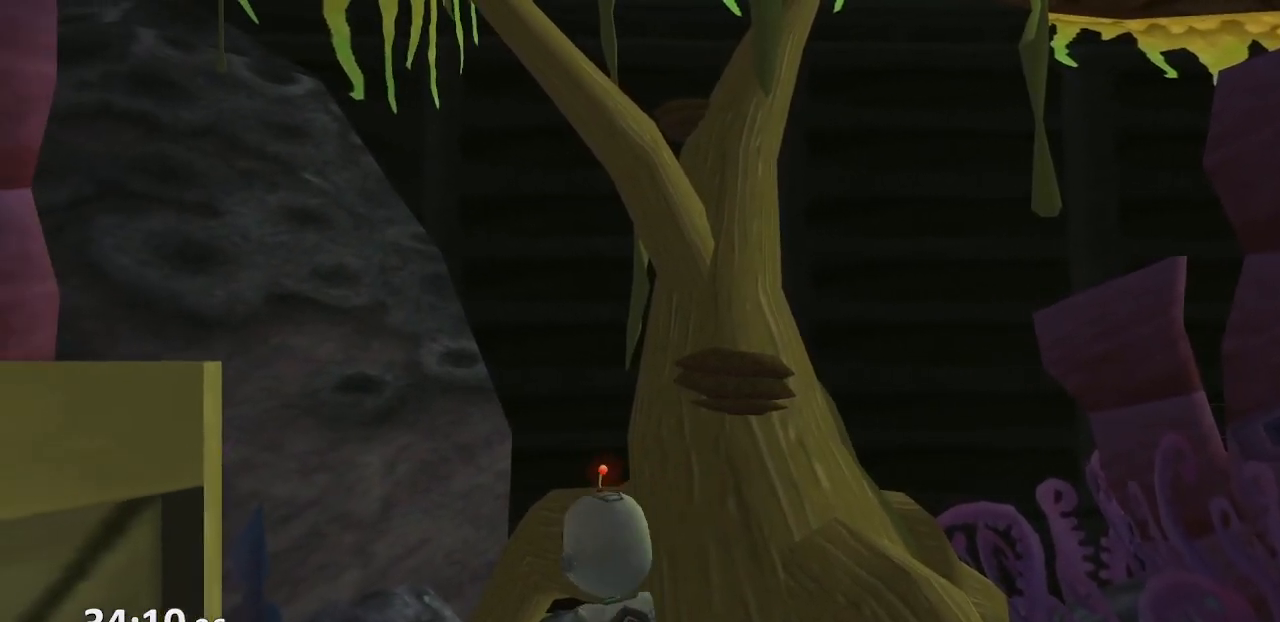
Gameplay with a controller (PlayStation layout); each line is a JSON object with the inputs held at the frame after it. "events" lists button and stick changes between this image and that frame as [ms after this image, input, new state], when the widget could be followed in between. Not read: L3 R3.
{"buttons": [], "left_stick": "up", "right_stick": "center", "events": [[50, "left_stick", "center"], [183, "left_stick", "up"]]}
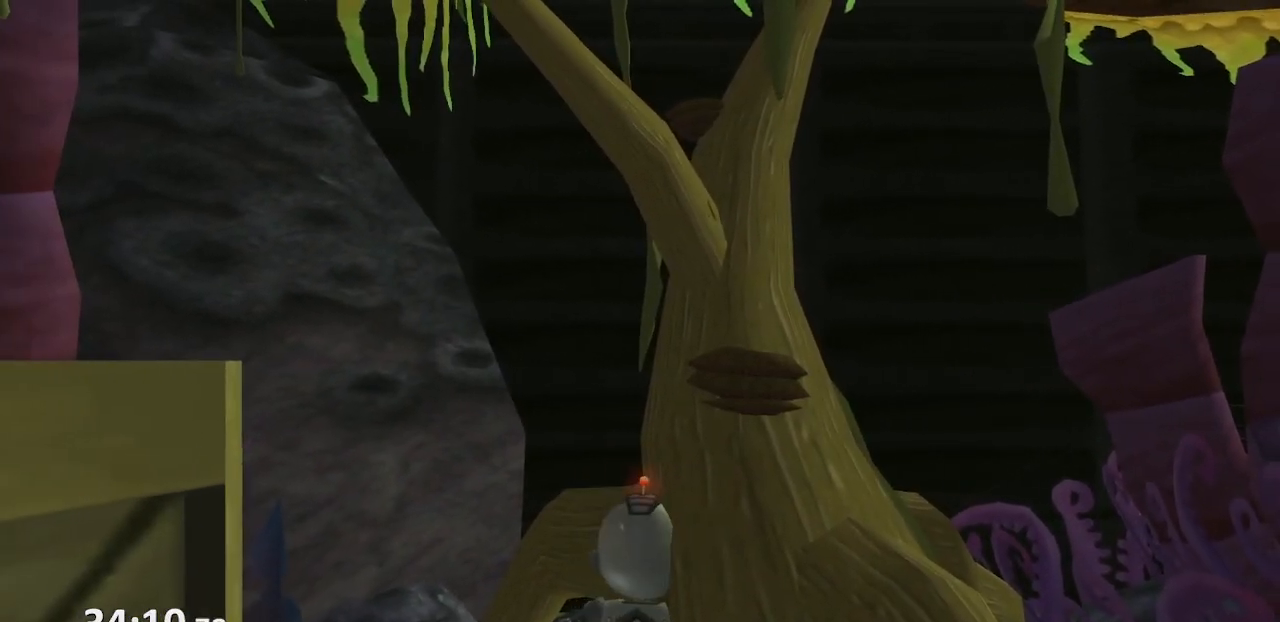
{"buttons": [], "left_stick": "up", "right_stick": "center", "events": [[233, "left_stick", "center"], [433, "left_stick", "up"]]}
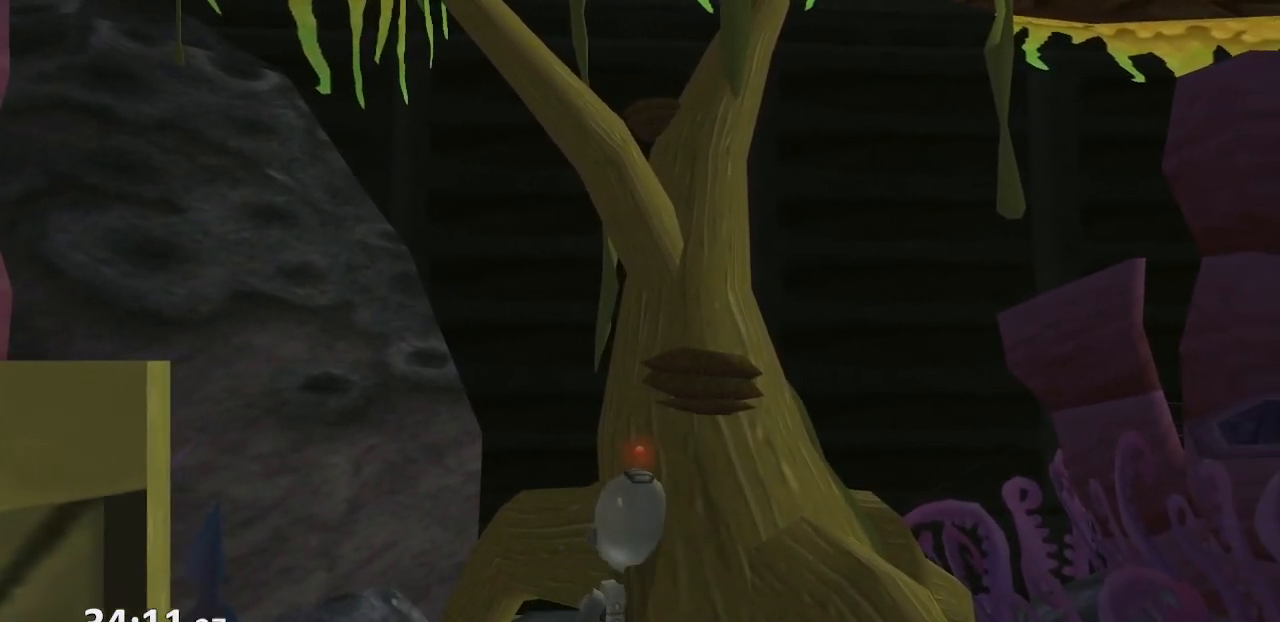
{"buttons": [], "left_stick": "center", "right_stick": "center", "events": [[133, "left_stick", "center"], [383, "left_stick", "up"], [467, "left_stick", "center"]]}
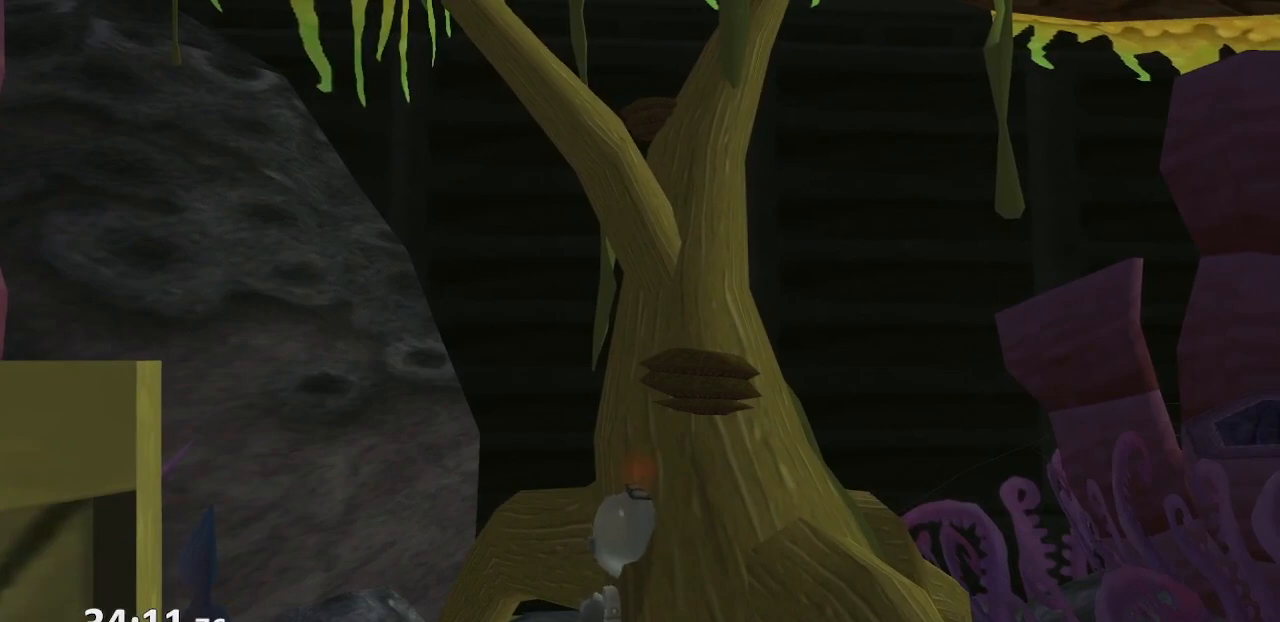
{"buttons": [], "left_stick": "center", "right_stick": "center", "events": [[133, "CROSS", "down"], [400, "CROSS", "up"]]}
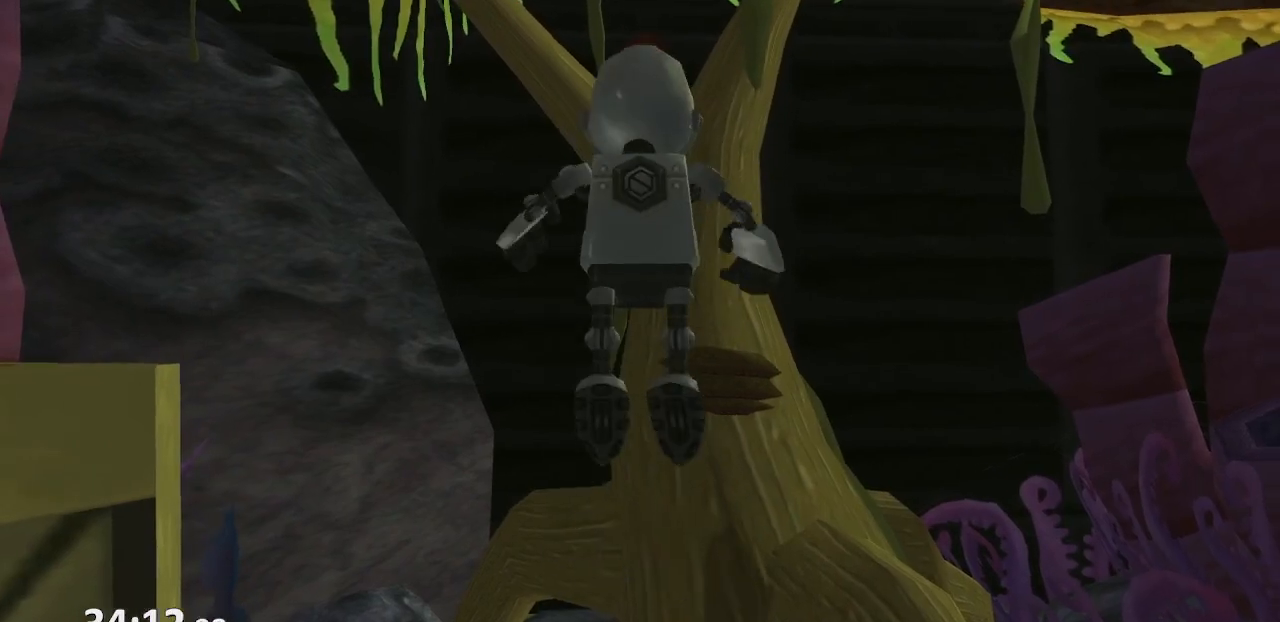
{"buttons": [], "left_stick": "up-left", "right_stick": "center", "events": [[333, "left_stick", "up-left"]]}
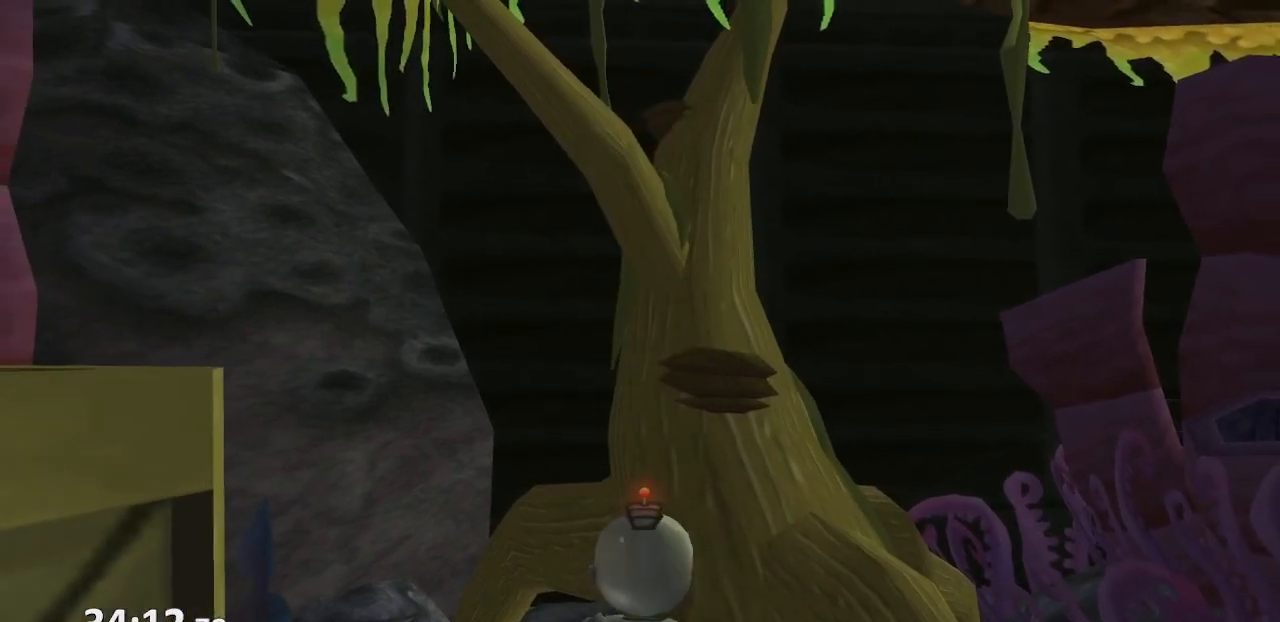
{"buttons": [], "left_stick": "up-left", "right_stick": "center", "events": [[83, "SQUARE", "down"], [200, "SQUARE", "up"]]}
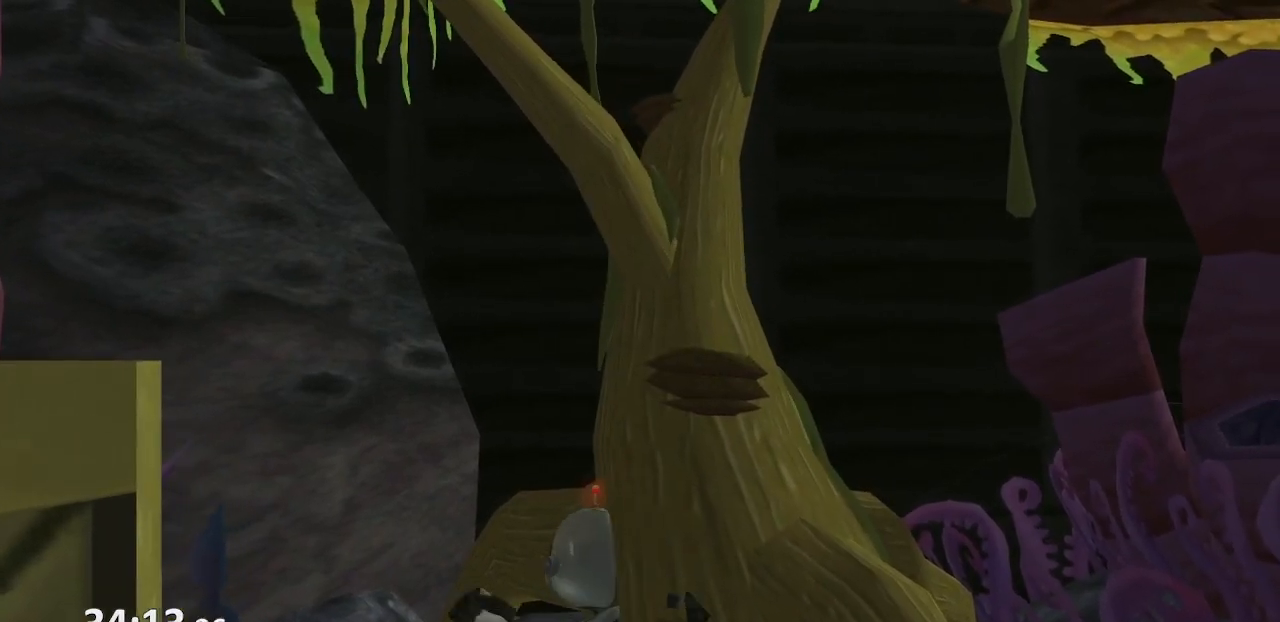
{"buttons": [], "left_stick": "center", "right_stick": "center", "events": [[433, "left_stick", "center"]]}
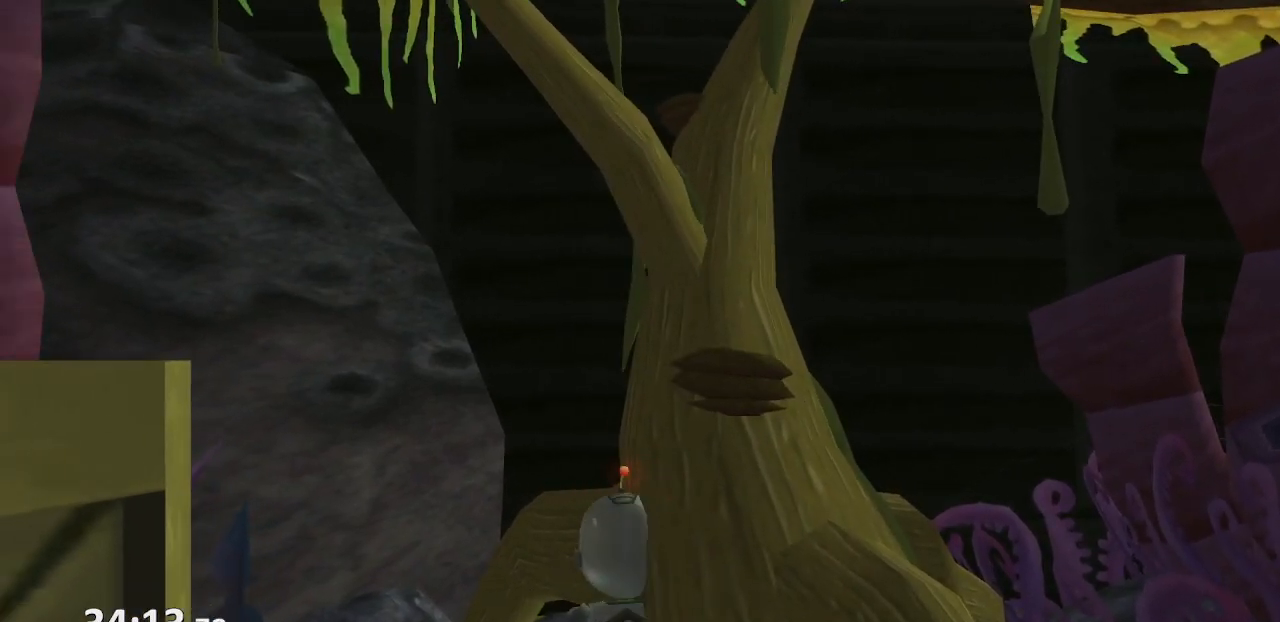
{"buttons": [], "left_stick": "up", "right_stick": "center", "events": [[50, "left_stick", "up"]]}
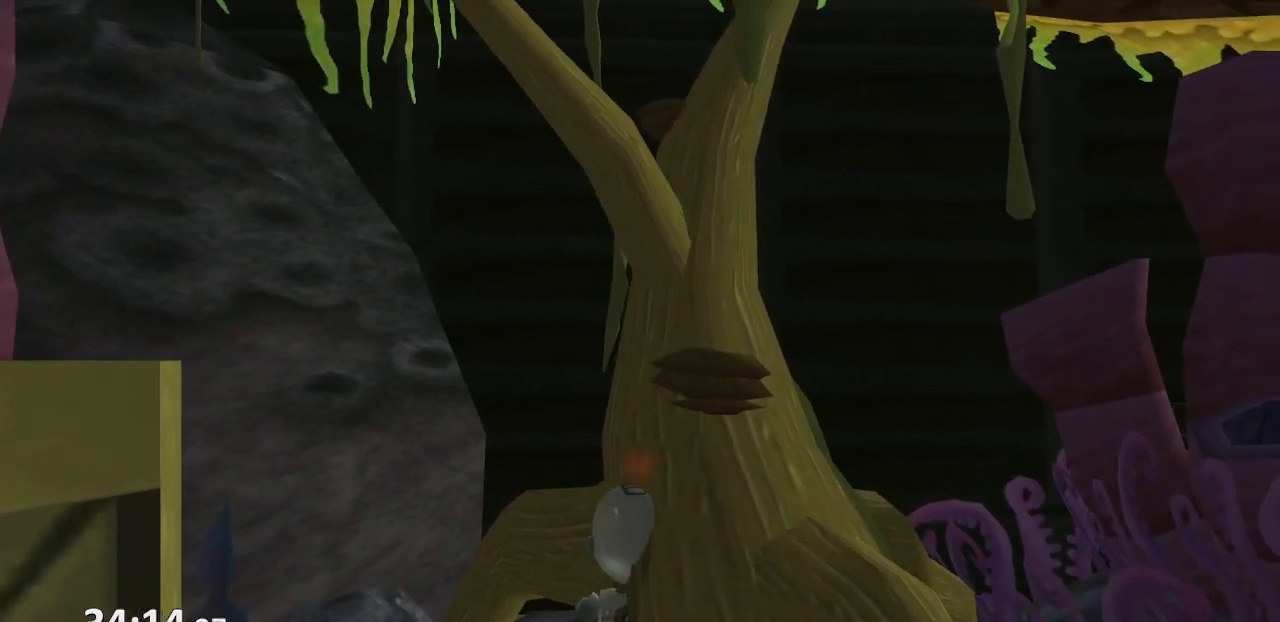
{"buttons": [], "left_stick": "center", "right_stick": "center", "events": [[100, "left_stick", "center"]]}
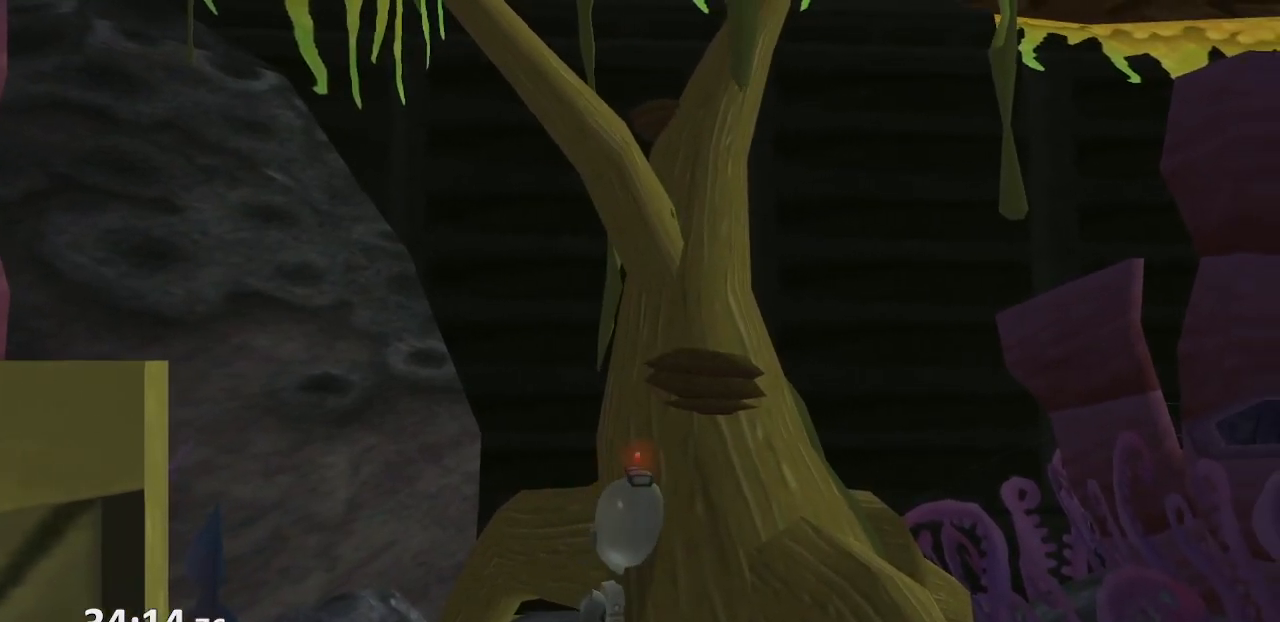
{"buttons": [], "left_stick": "center", "right_stick": "center", "events": []}
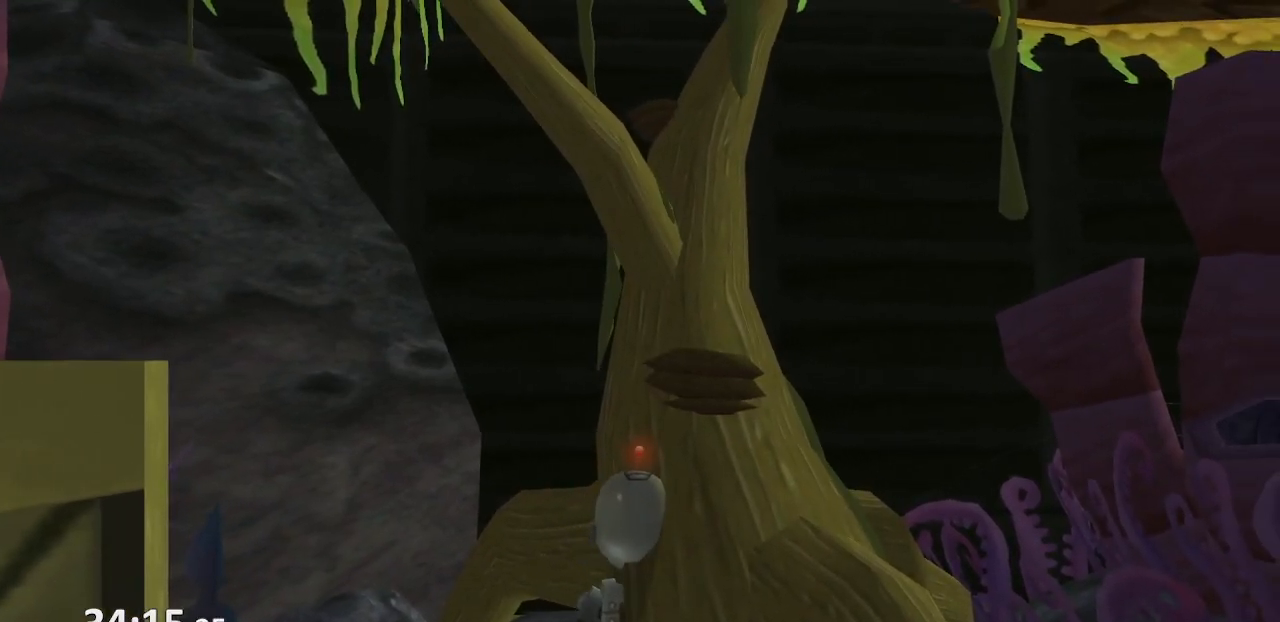
{"buttons": ["CROSS", "DPAD_UP"], "left_stick": "center", "right_stick": "center", "events": [[400, "CROSS", "down"], [400, "DPAD_UP", "down"]]}
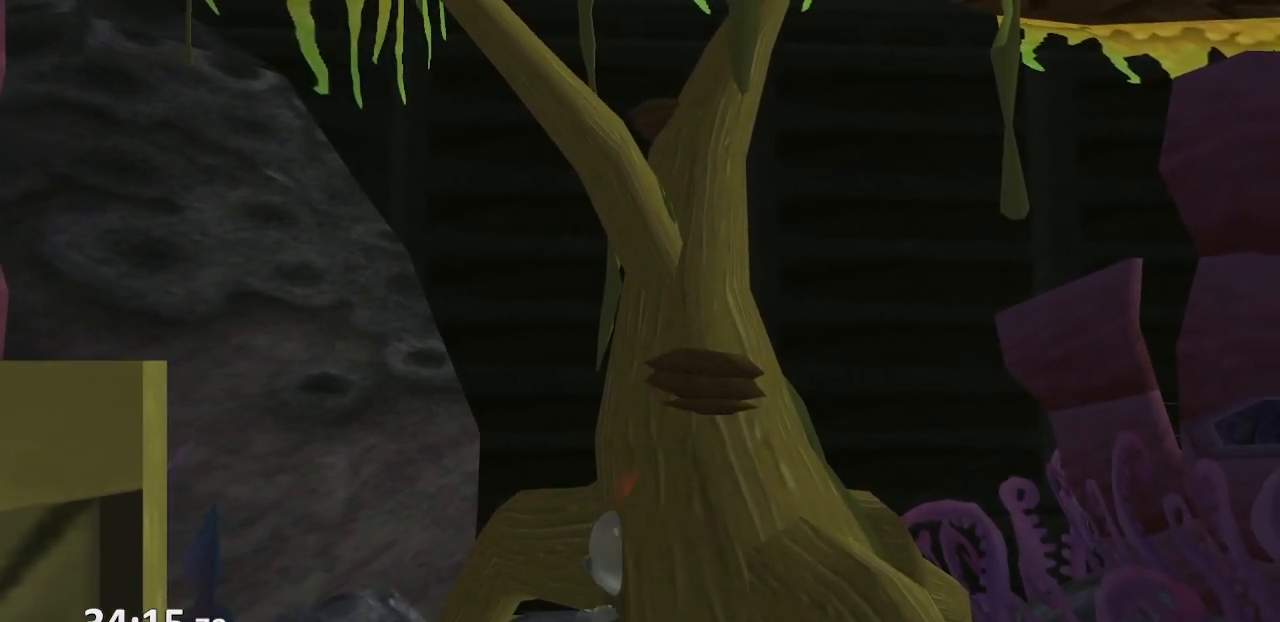
{"buttons": [], "left_stick": "center", "right_stick": "center", "events": [[433, "DPAD_UP", "up"], [467, "CROSS", "up"]]}
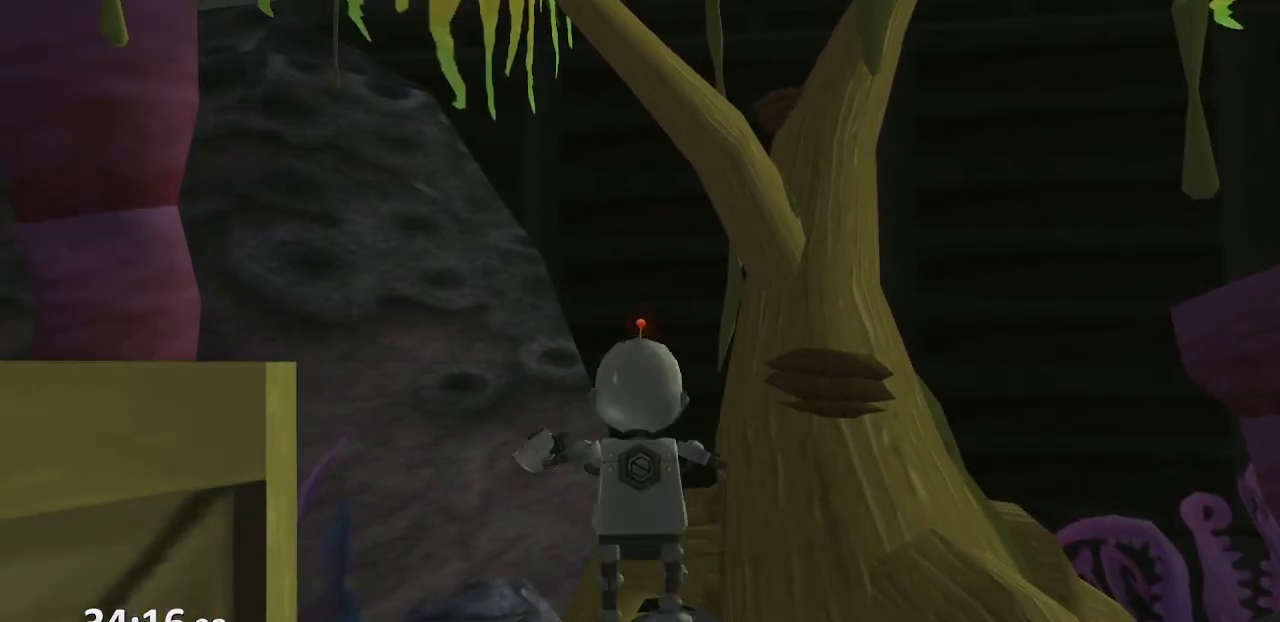
{"buttons": [], "left_stick": "up", "right_stick": "center", "events": [[317, "left_stick", "up"], [350, "right_stick", "left"], [500, "right_stick", "center"]]}
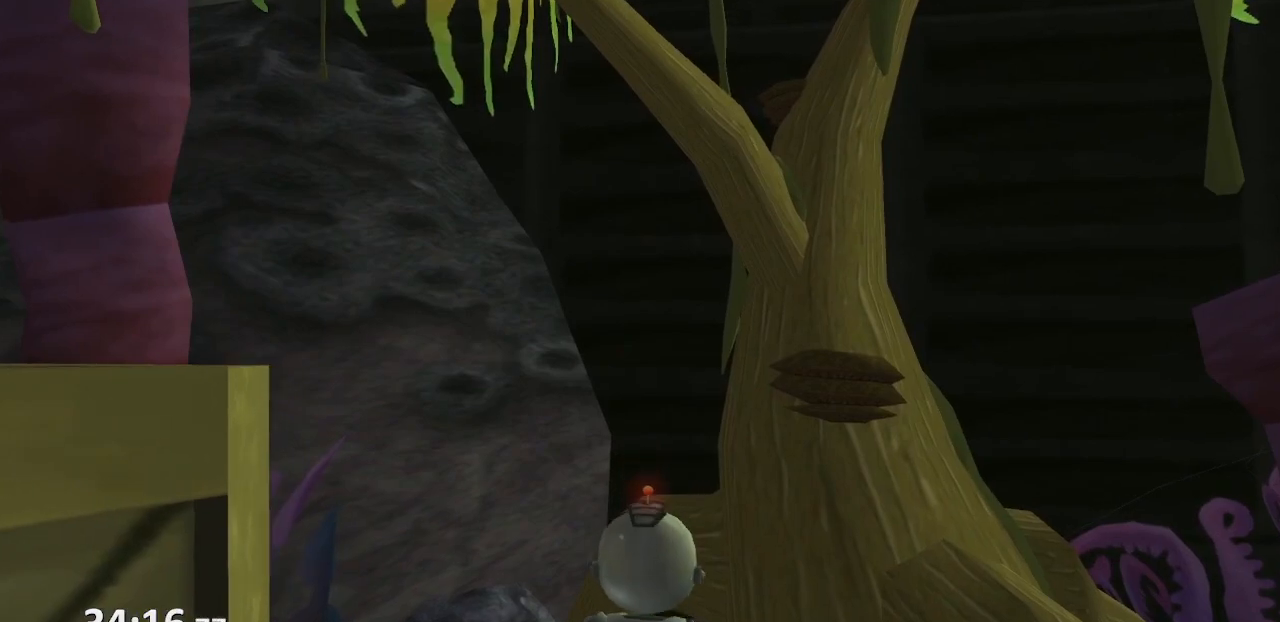
{"buttons": [], "left_stick": "up-right", "right_stick": "left", "events": [[83, "SQUARE", "down"], [167, "SQUARE", "up"], [317, "left_stick", "up-right"], [400, "right_stick", "left"]]}
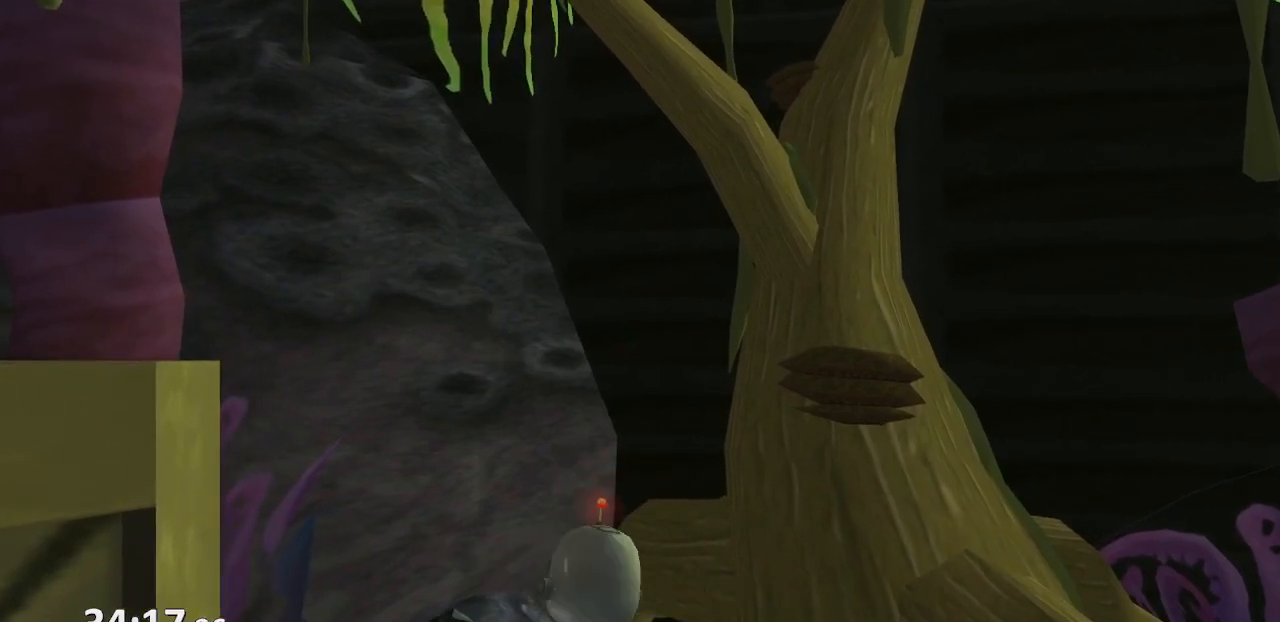
{"buttons": [], "left_stick": "up", "right_stick": "center", "events": [[167, "left_stick", "up"], [183, "right_stick", "center"], [400, "left_stick", "center"], [467, "left_stick", "up"]]}
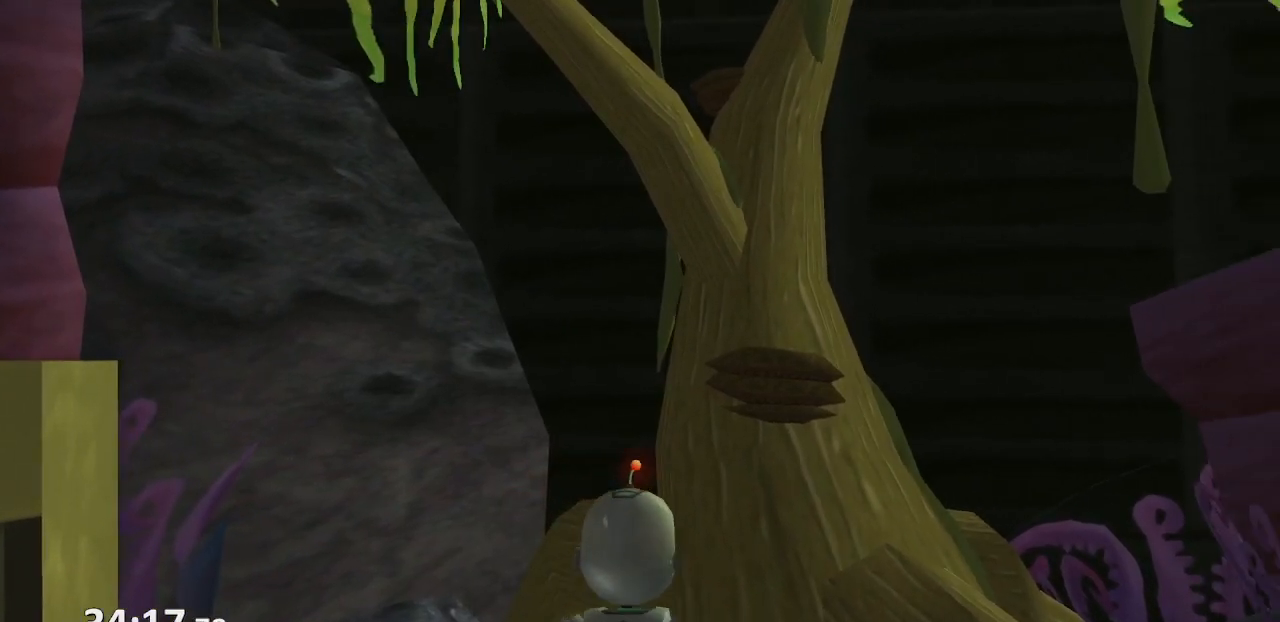
{"buttons": [], "left_stick": "up", "right_stick": "center", "events": [[433, "left_stick", "center"], [483, "left_stick", "up"]]}
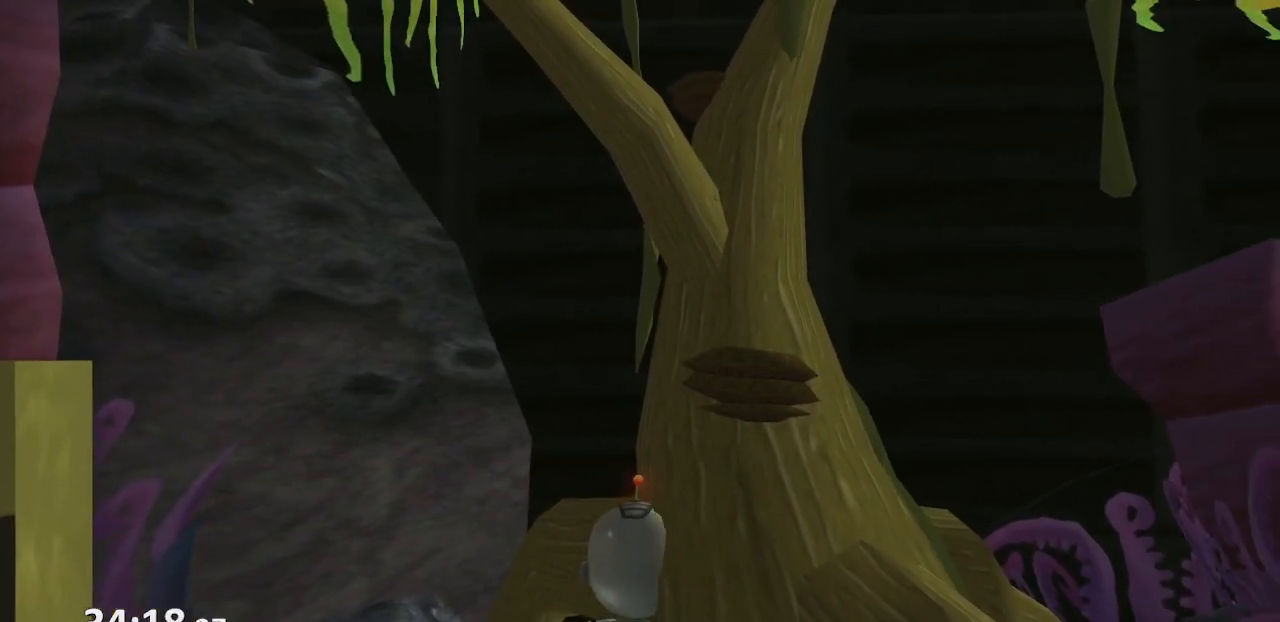
{"buttons": [], "left_stick": "center", "right_stick": "center", "events": [[417, "left_stick", "center"]]}
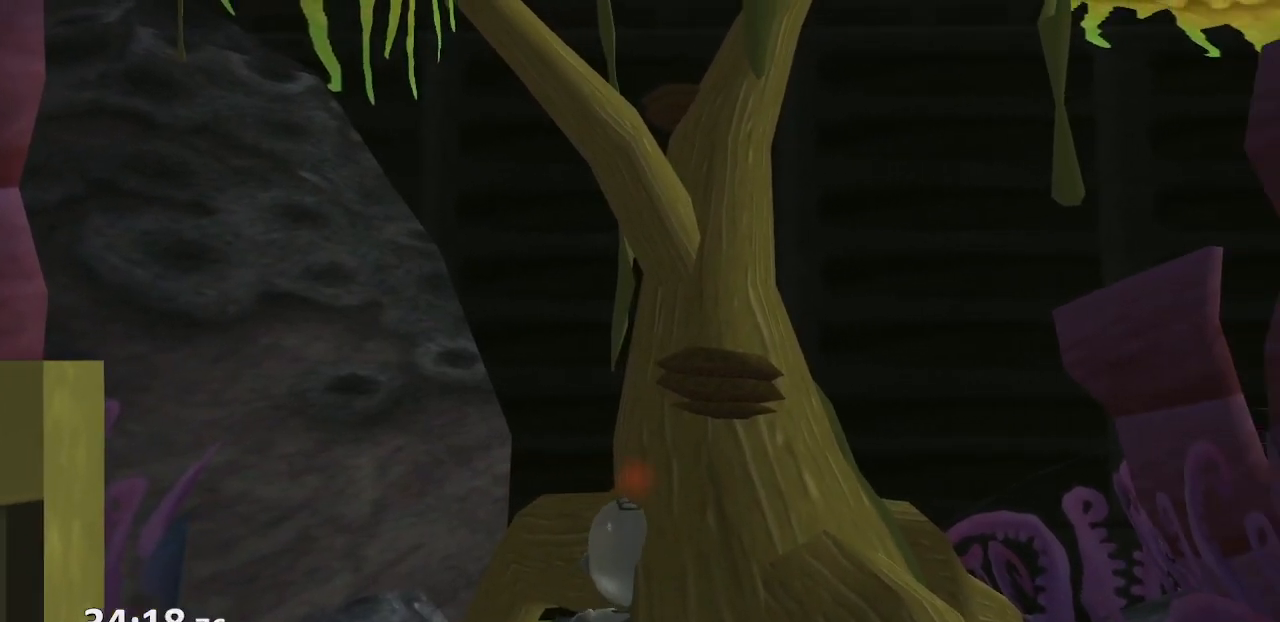
{"buttons": [], "left_stick": "center", "right_stick": "center", "events": [[83, "left_stick", "up"], [450, "left_stick", "center"]]}
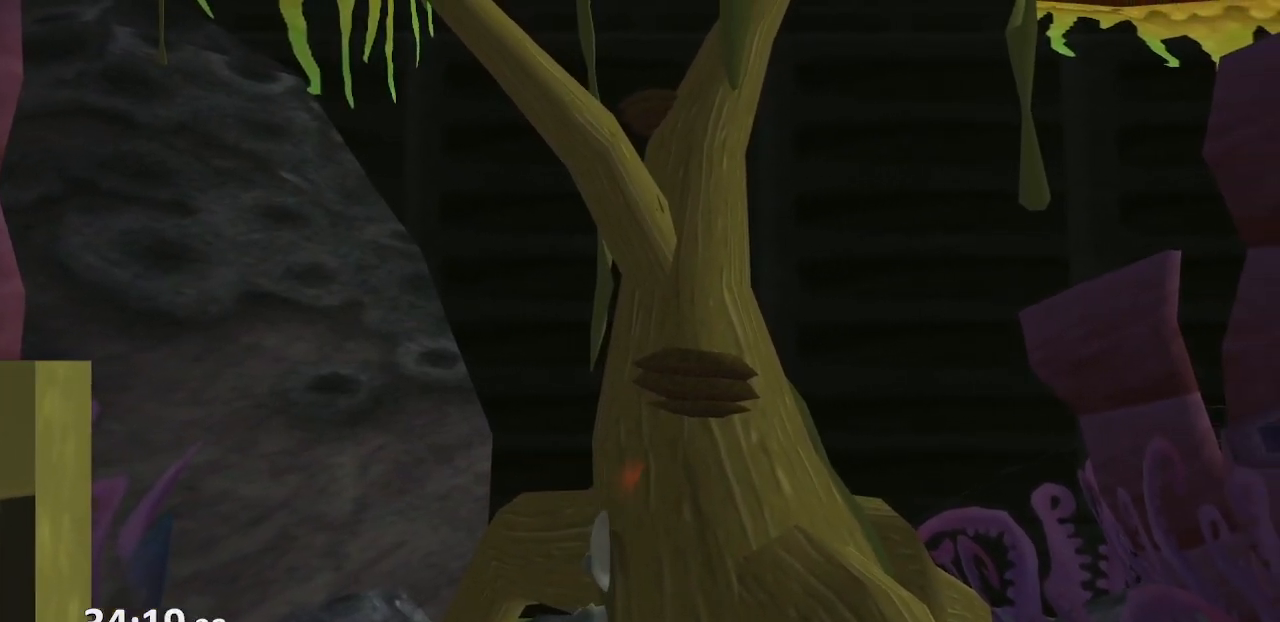
{"buttons": [], "left_stick": "up", "right_stick": "center", "events": [[400, "CROSS", "down"], [417, "left_stick", "up"], [467, "CROSS", "up"]]}
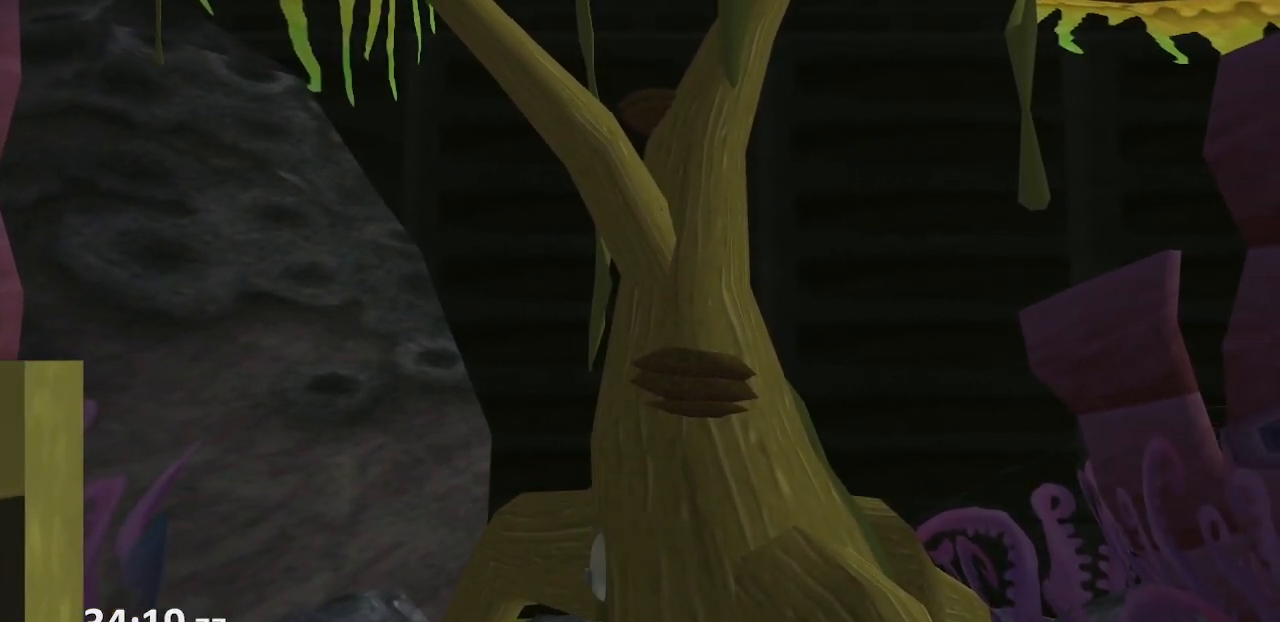
{"buttons": [], "left_stick": "up", "right_stick": "center", "events": []}
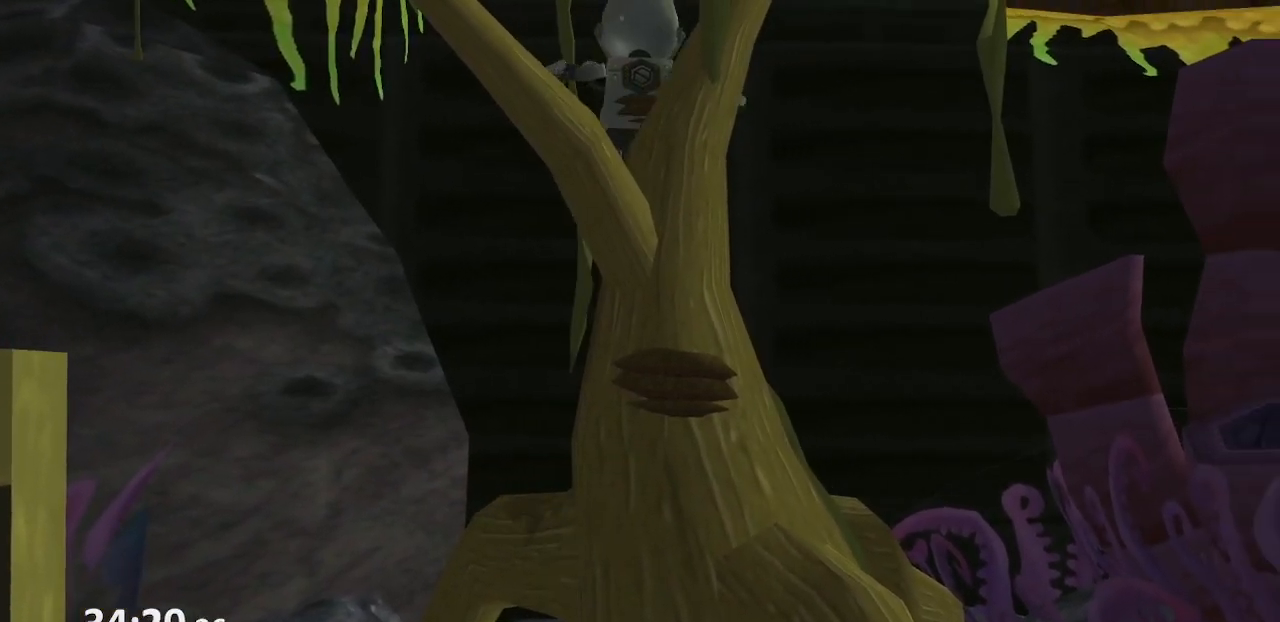
{"buttons": [], "left_stick": "left", "right_stick": "center", "events": [[150, "left_stick", "center"], [200, "left_stick", "left"]]}
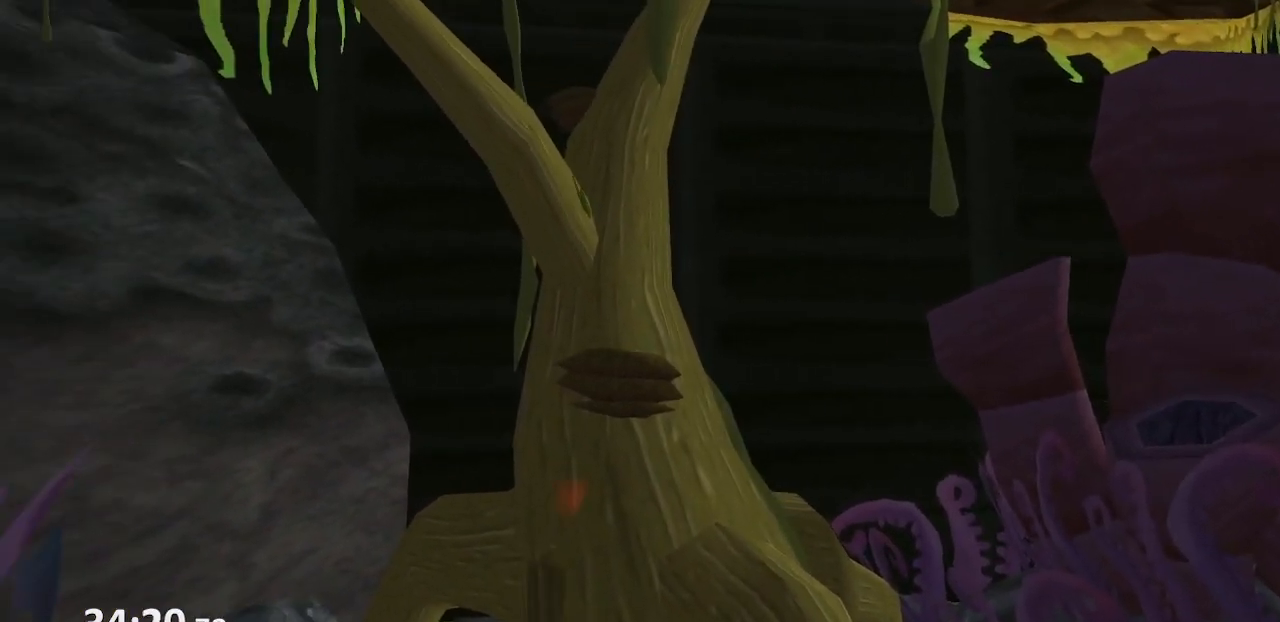
{"buttons": [], "left_stick": "up", "right_stick": "center", "events": [[100, "left_stick", "center"], [267, "right_stick", "left"], [300, "left_stick", "up-right"], [500, "left_stick", "up"], [500, "right_stick", "center"]]}
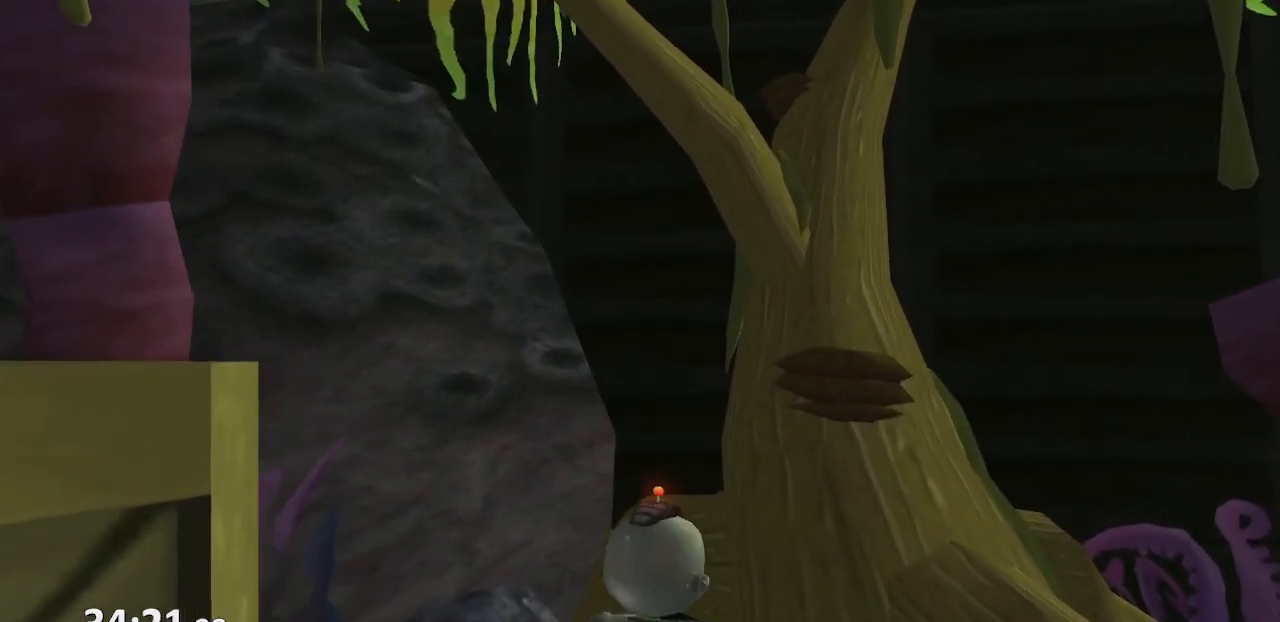
{"buttons": [], "left_stick": "center", "right_stick": "center", "events": [[200, "SQUARE", "down"], [300, "SQUARE", "up"], [417, "left_stick", "center"]]}
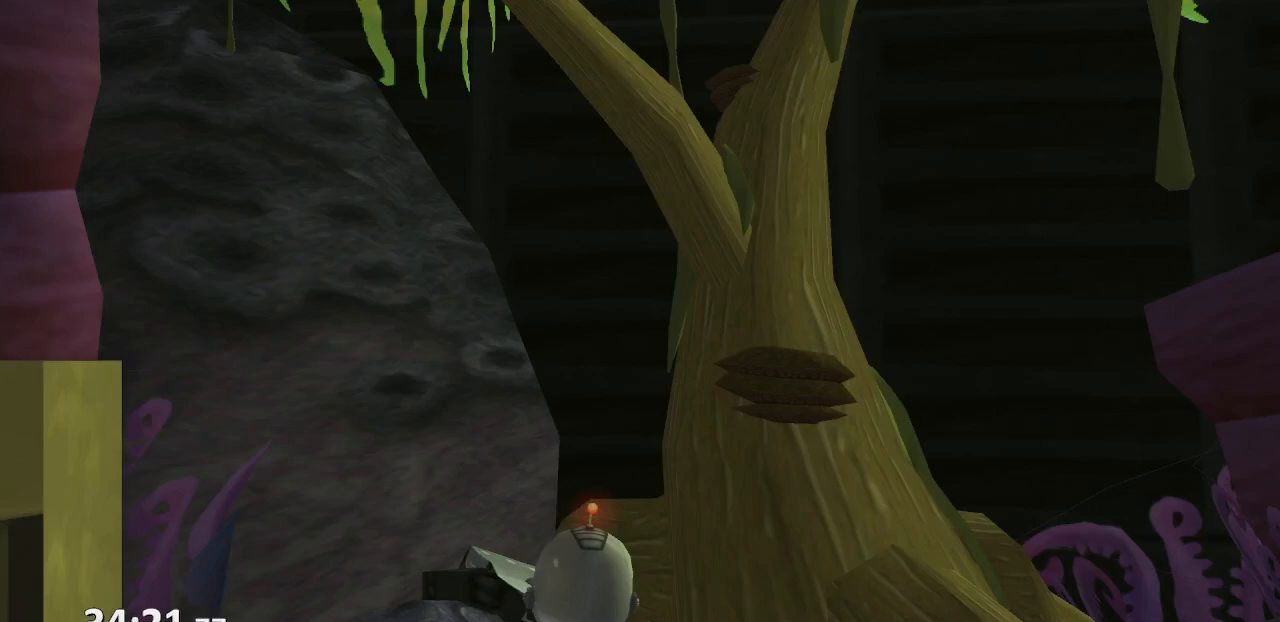
{"buttons": [], "left_stick": "center", "right_stick": "center", "events": [[33, "left_stick", "up"], [83, "right_stick", "left"], [283, "right_stick", "center"], [483, "left_stick", "center"]]}
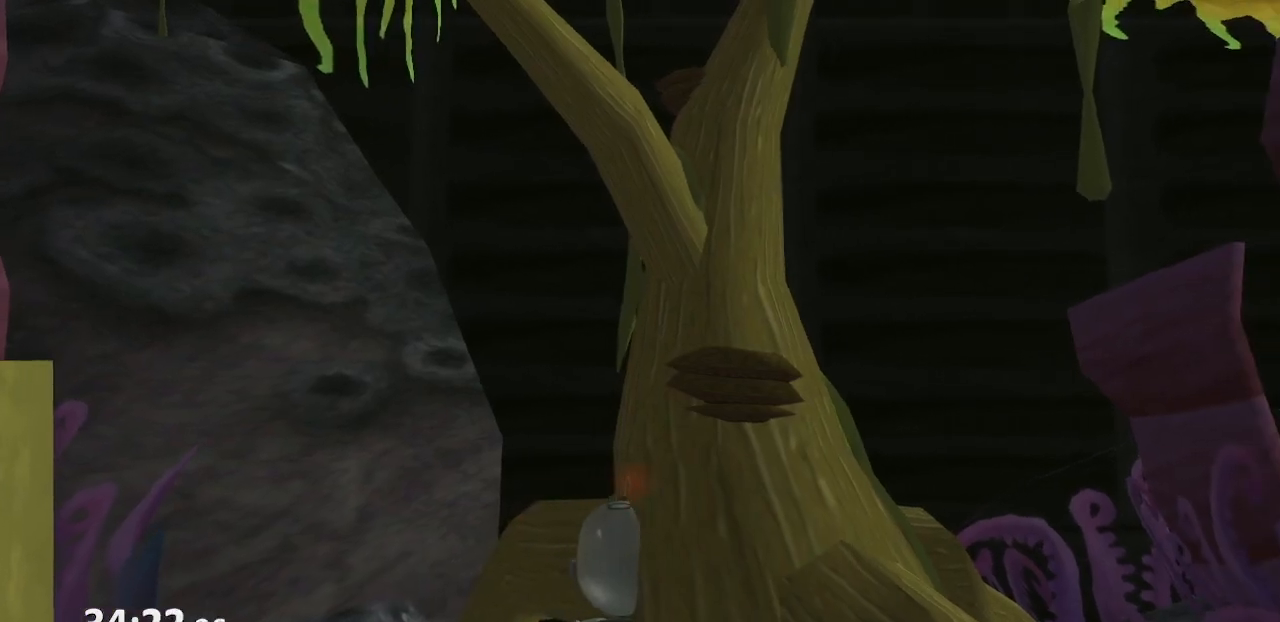
{"buttons": [], "left_stick": "center", "right_stick": "center", "events": [[167, "left_stick", "up"], [450, "left_stick", "center"]]}
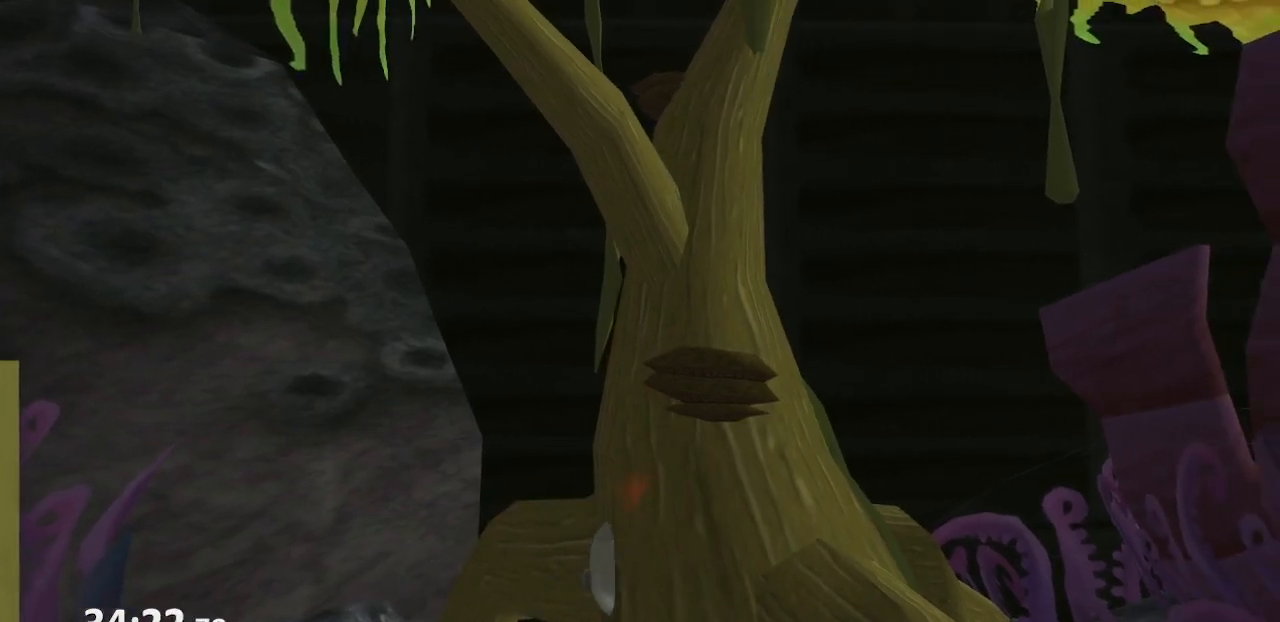
{"buttons": [], "left_stick": "up", "right_stick": "center", "events": [[500, "left_stick", "up"]]}
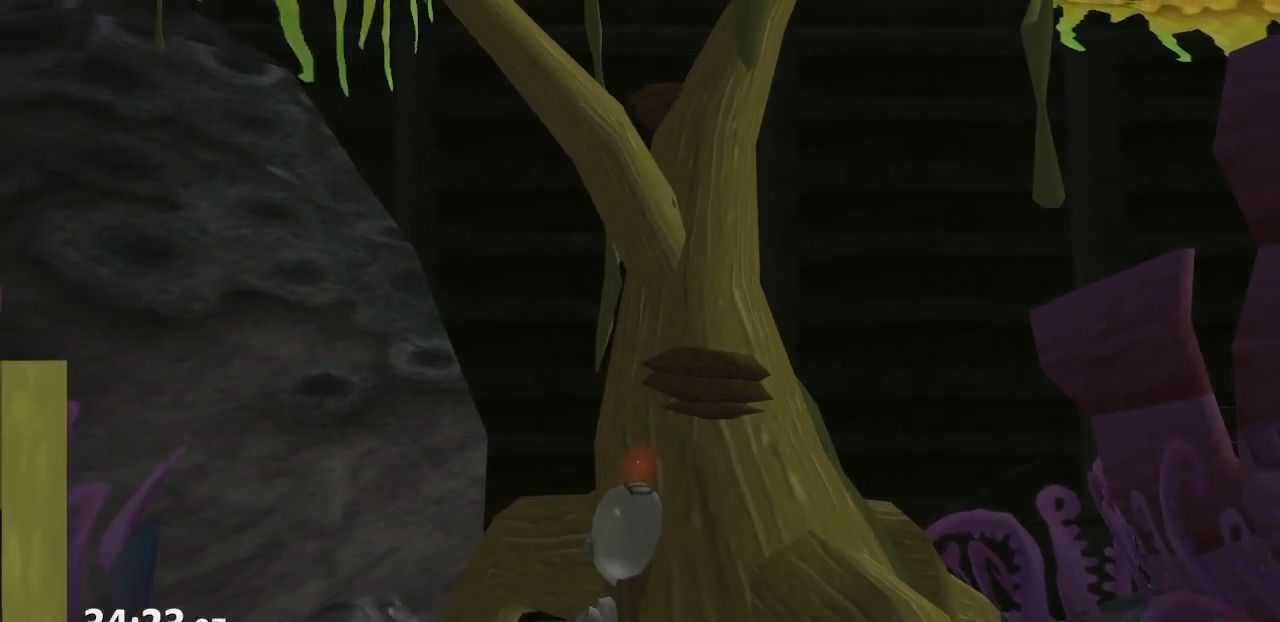
{"buttons": ["CROSS"], "left_stick": "center", "right_stick": "center", "events": [[83, "CROSS", "down"], [200, "left_stick", "center"]]}
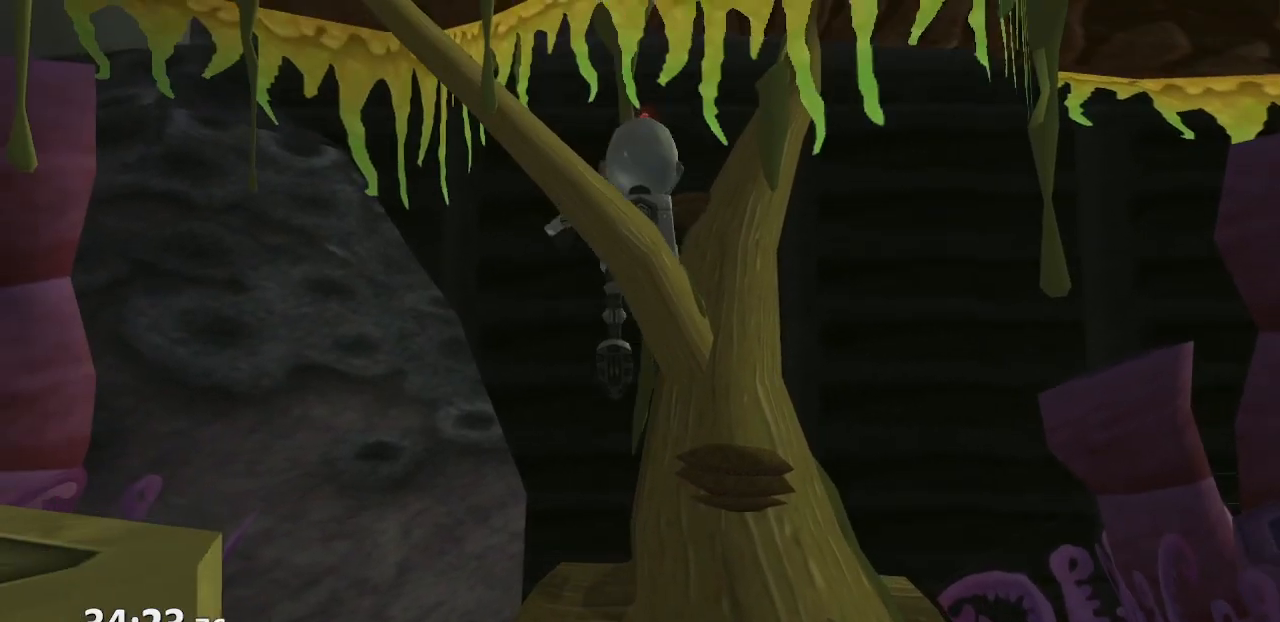
{"buttons": [], "left_stick": "left", "right_stick": "center", "events": [[350, "CROSS", "up"], [433, "left_stick", "left"]]}
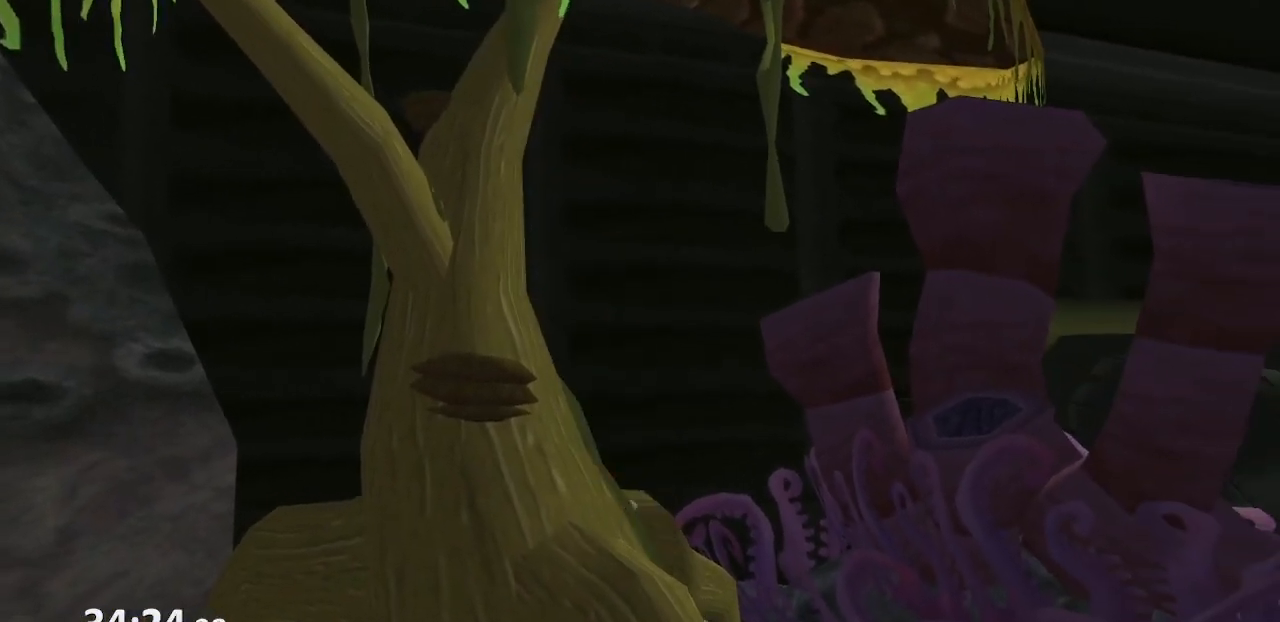
{"buttons": [], "left_stick": "center", "right_stick": "center", "events": [[400, "left_stick", "center"]]}